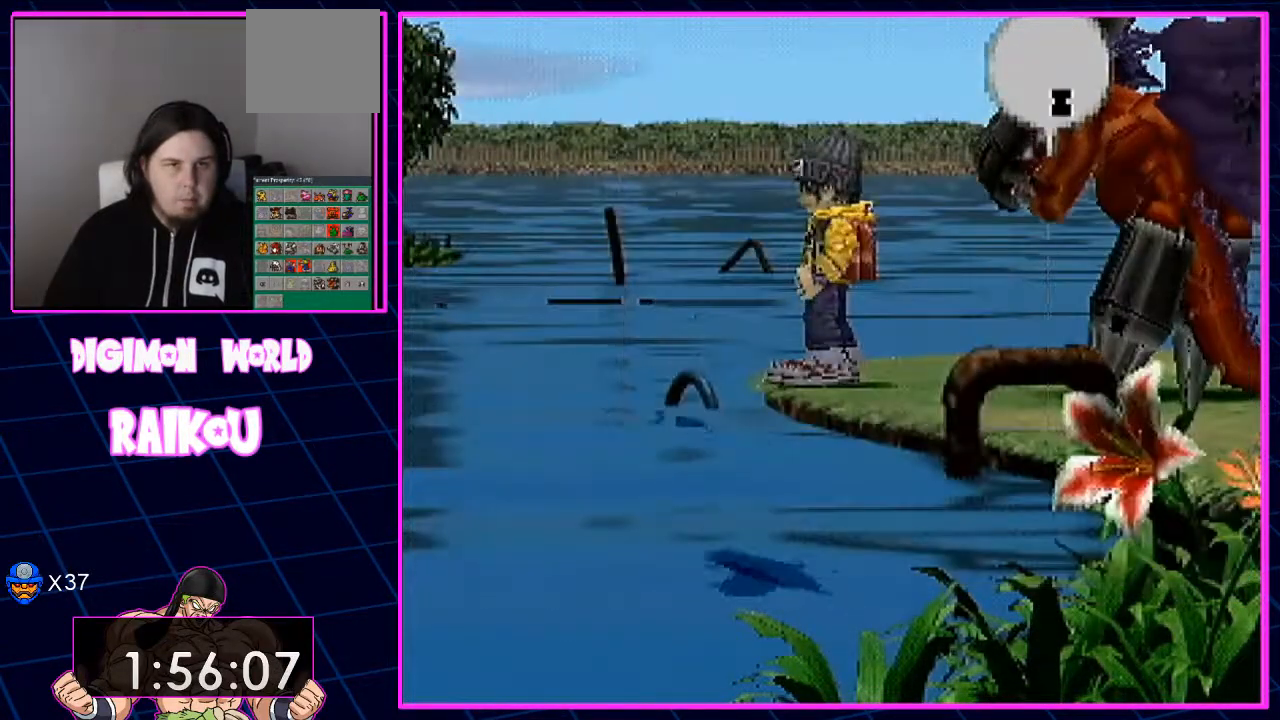
Gameplay with a controller (PlayStation layout); each line is a JSON object with the inputs held at the frame after it (dt_ms = milliseconds from this image to that frame). "events" lists button and stick changes between this image and that frame as [ms after this image, input, new state], when the widget could be followed in between.
{"dt_ms": 500, "buttons": [], "left_stick": "center", "right_stick": "center", "events": []}
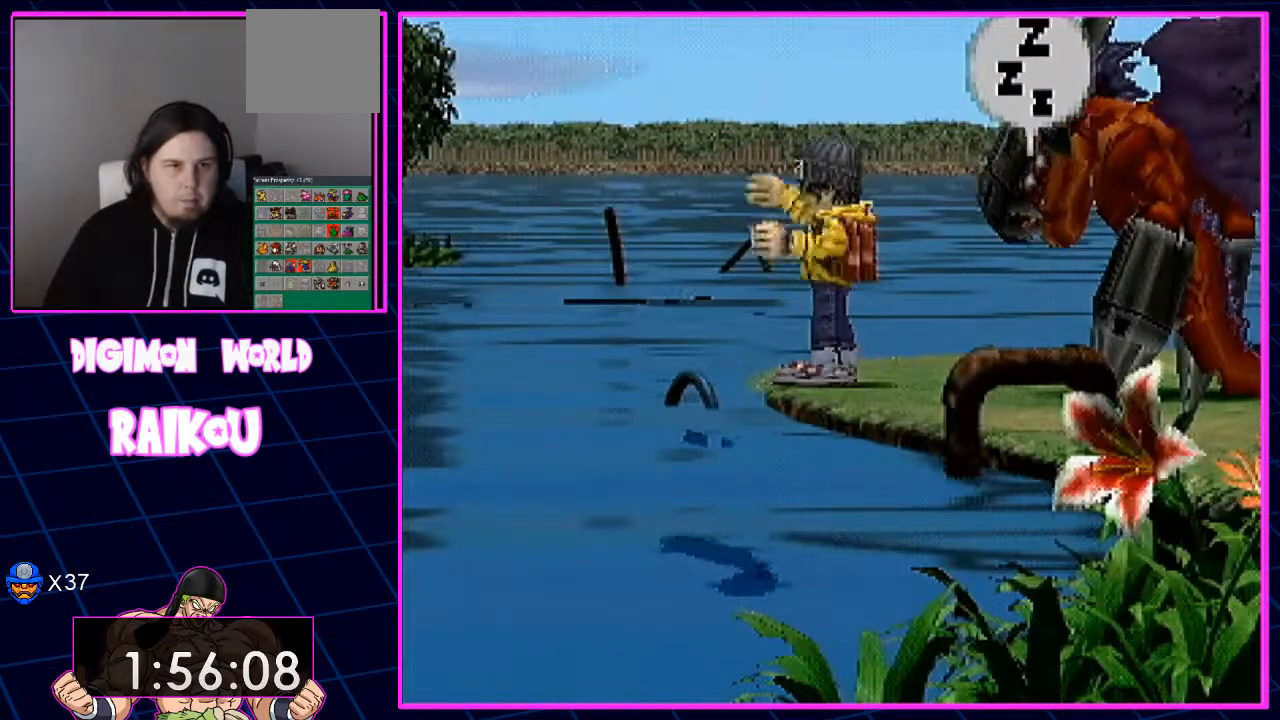
{"dt_ms": 500, "buttons": [], "left_stick": "center", "right_stick": "center", "events": [[333, "CROSS", "down"], [433, "CROSS", "up"]]}
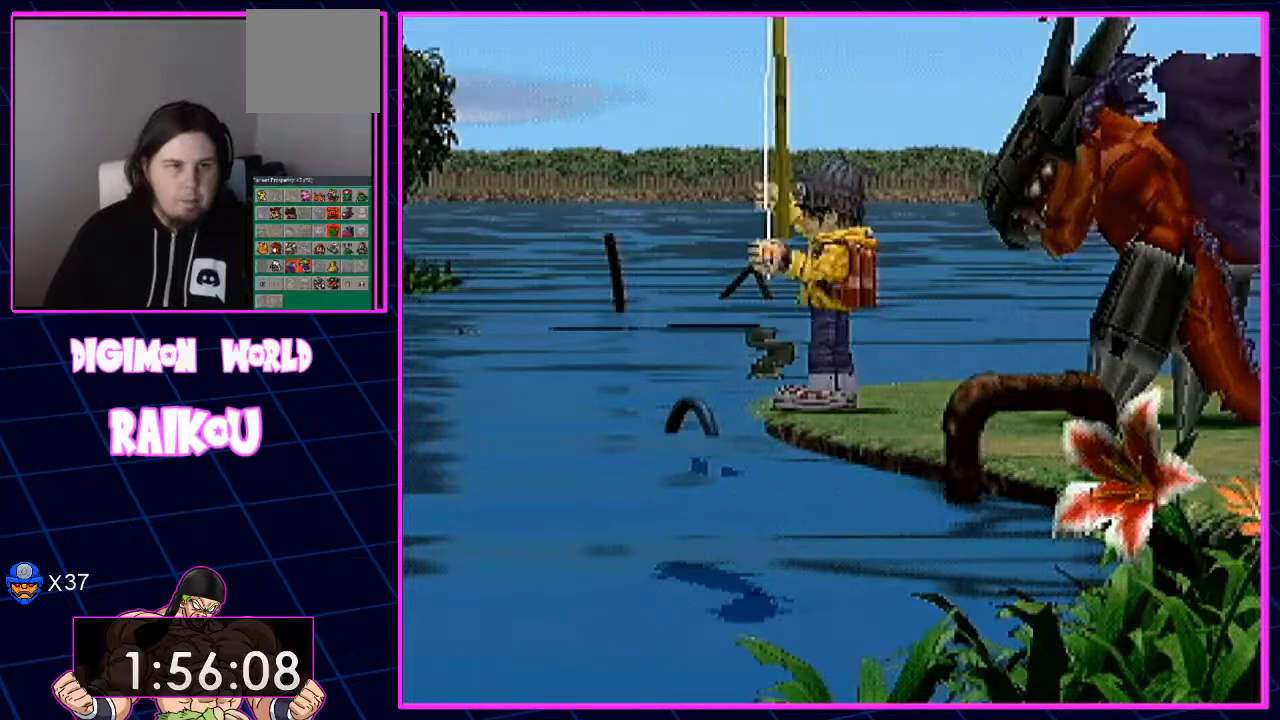
{"dt_ms": 500, "buttons": [], "left_stick": "center", "right_stick": "center", "events": []}
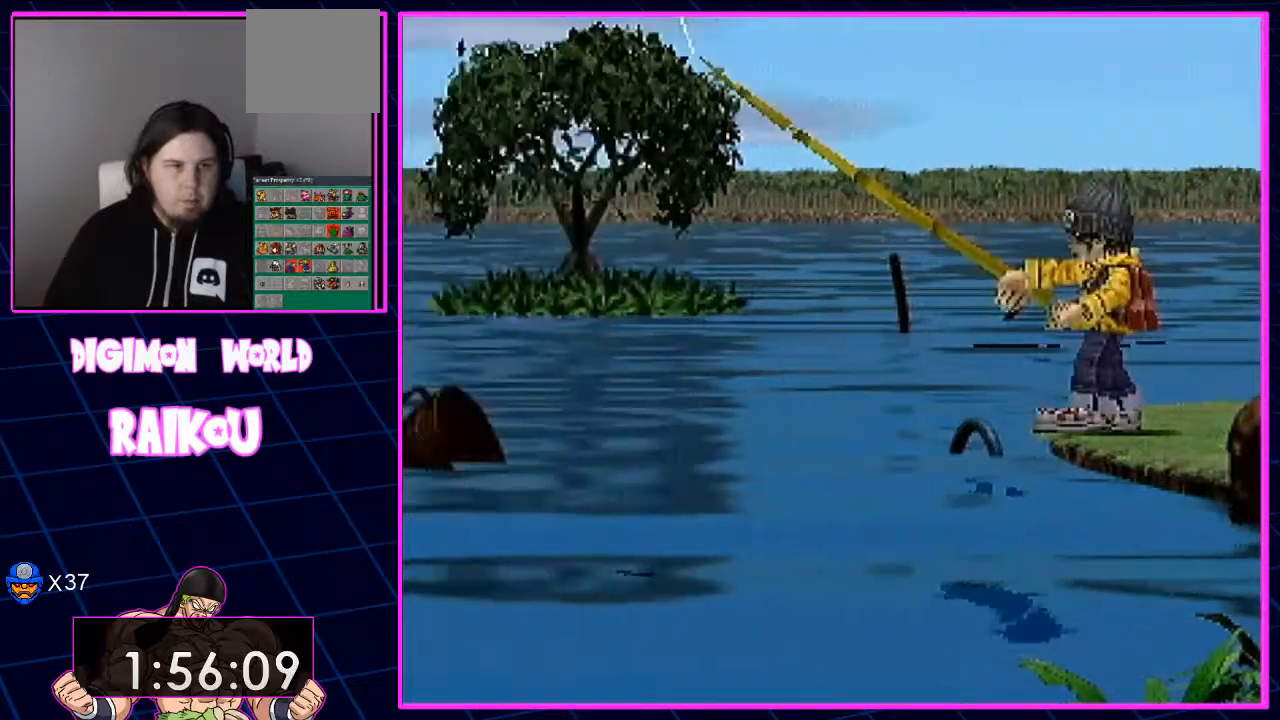
{"dt_ms": 1000, "buttons": [], "left_stick": "center", "right_stick": "center"}
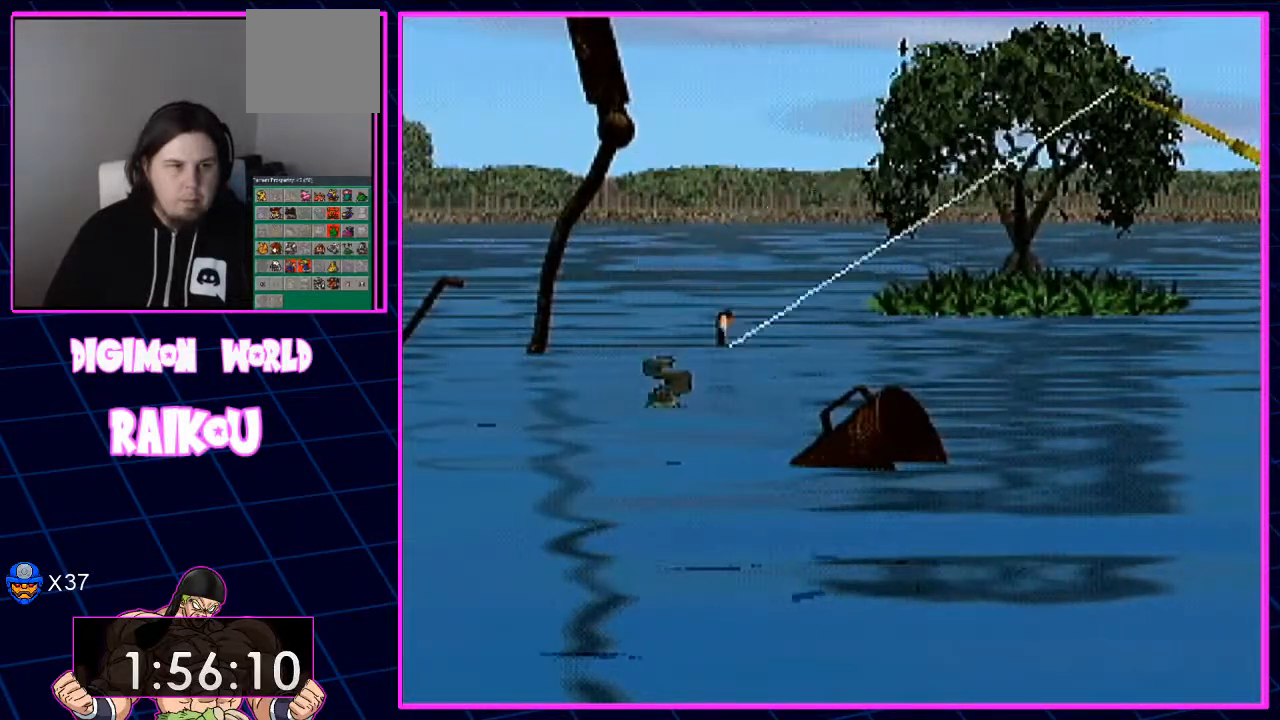
{"dt_ms": 500, "buttons": [], "left_stick": "center", "right_stick": "center", "events": []}
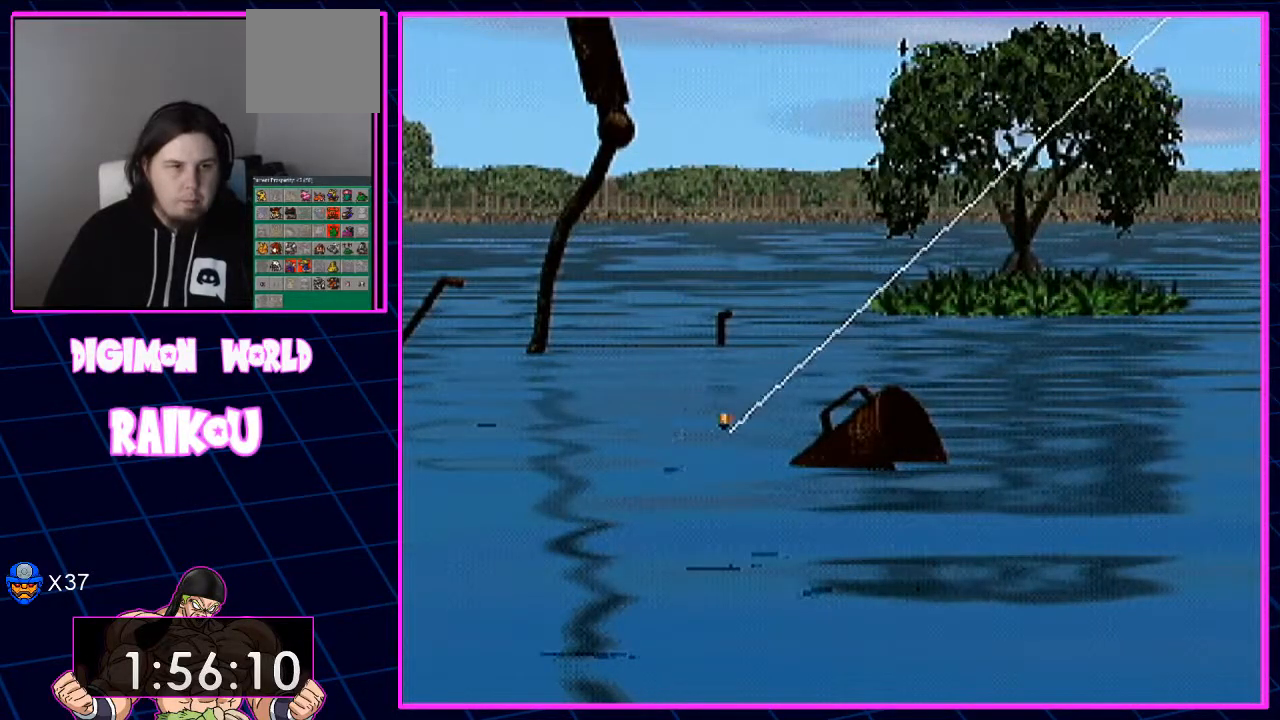
{"dt_ms": 500, "buttons": [], "left_stick": "center", "right_stick": "center", "events": []}
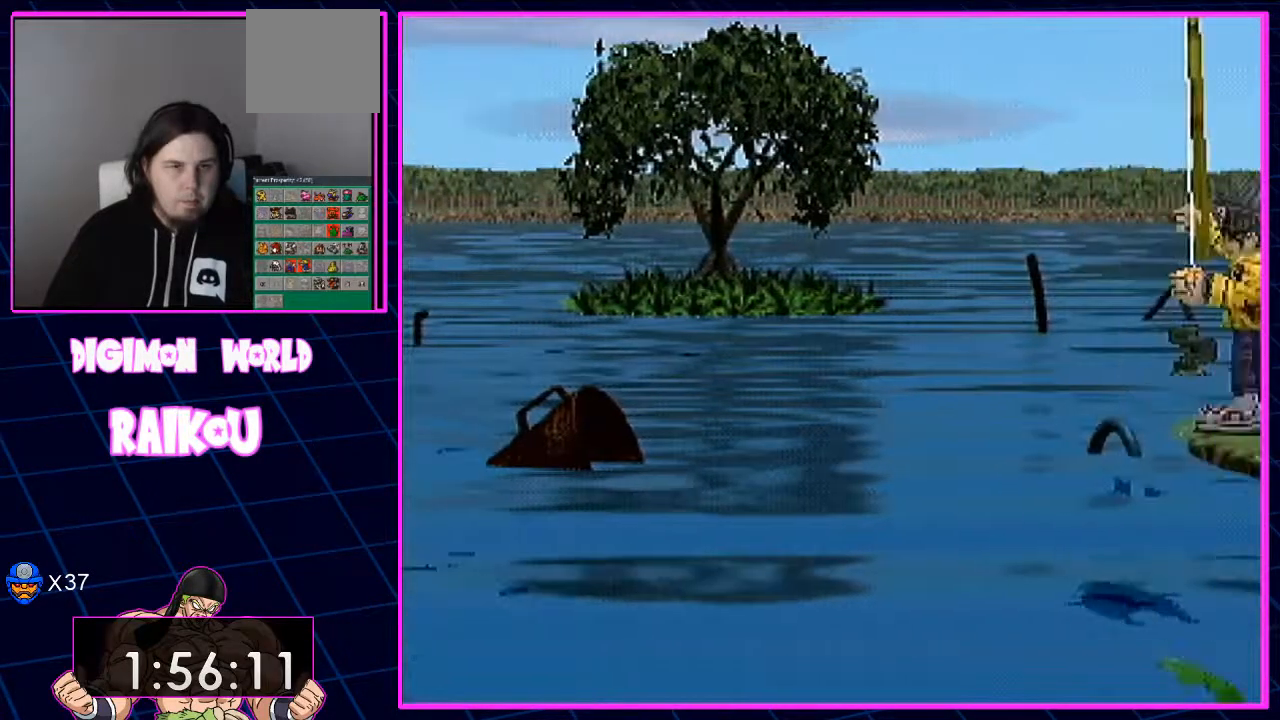
{"dt_ms": 500, "buttons": ["CROSS"], "left_stick": "center", "right_stick": "center", "events": [[450, "CROSS", "down"]]}
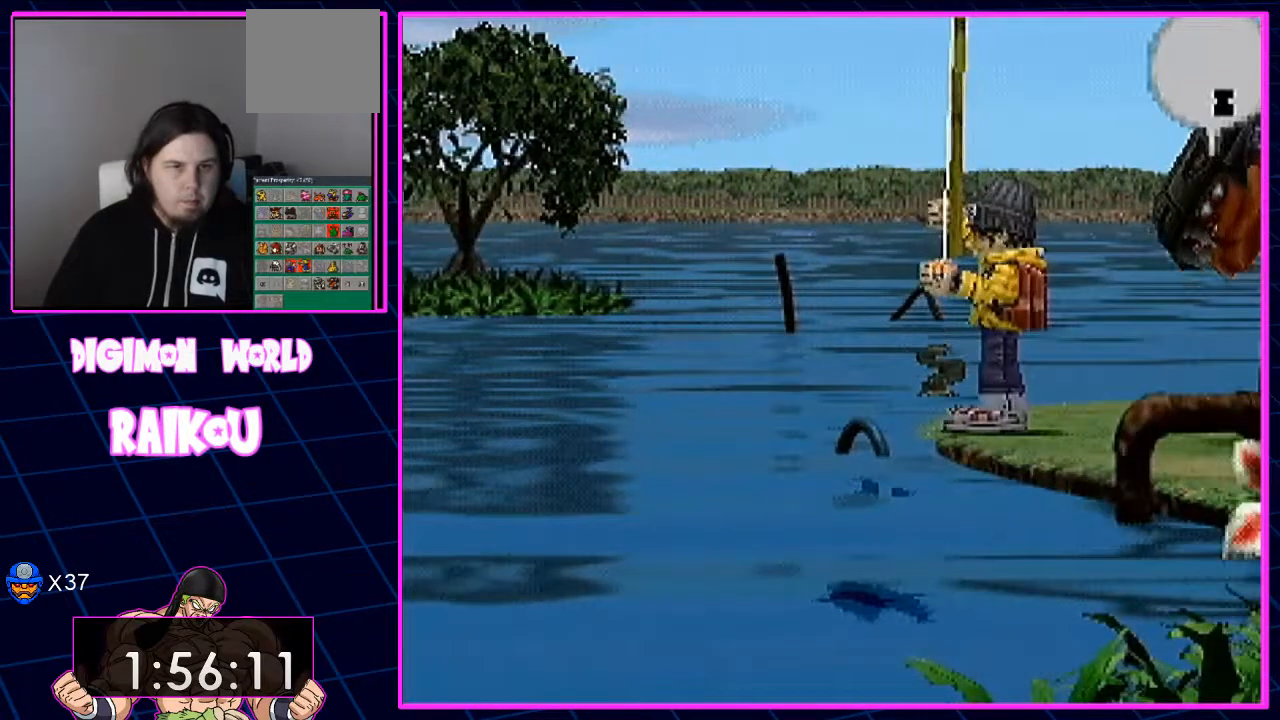
{"dt_ms": 500, "buttons": [], "left_stick": "center", "right_stick": "center", "events": [[67, "CROSS", "up"]]}
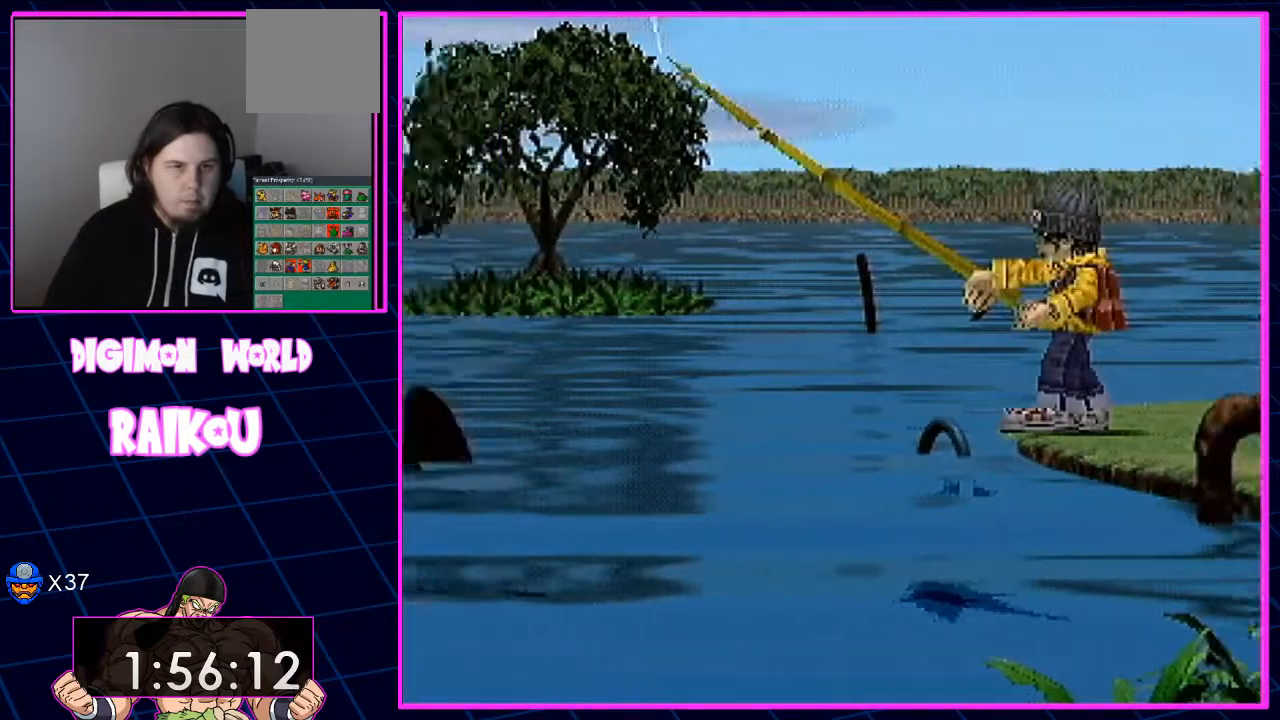
{"dt_ms": 500, "buttons": [], "left_stick": "center", "right_stick": "center", "events": []}
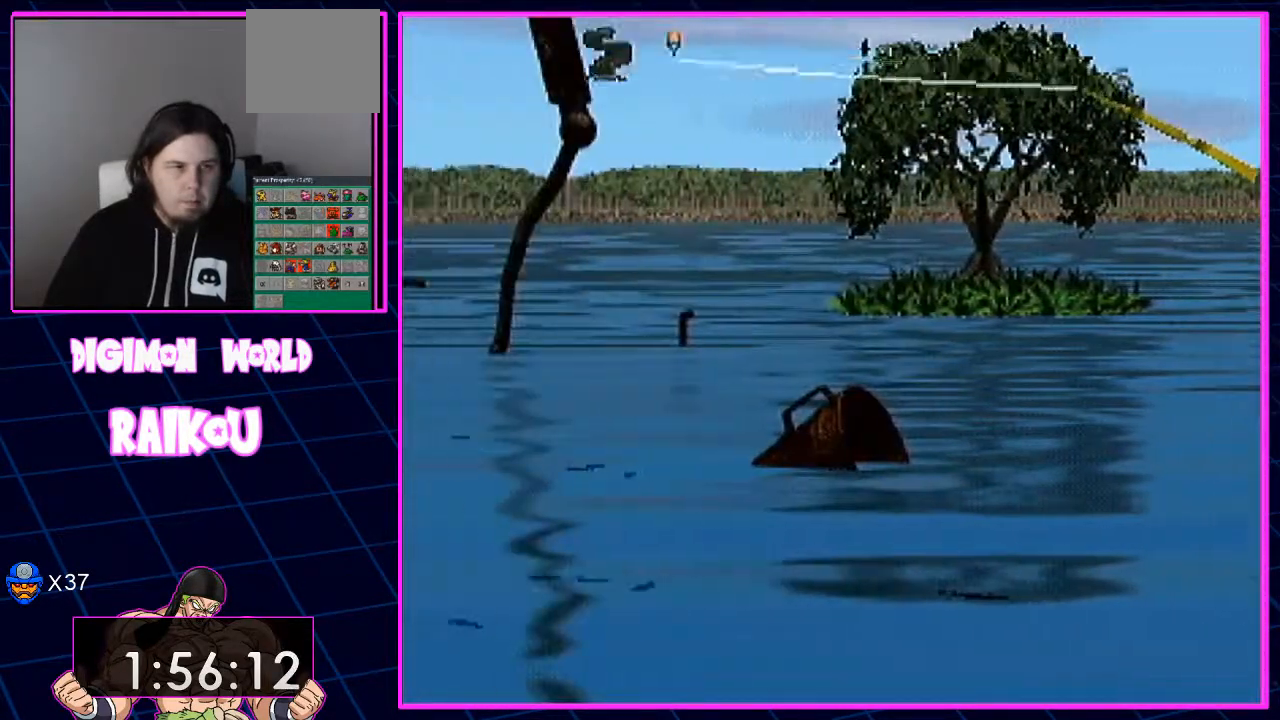
{"dt_ms": 1000, "buttons": ["CROSS"], "left_stick": "center", "right_stick": "center"}
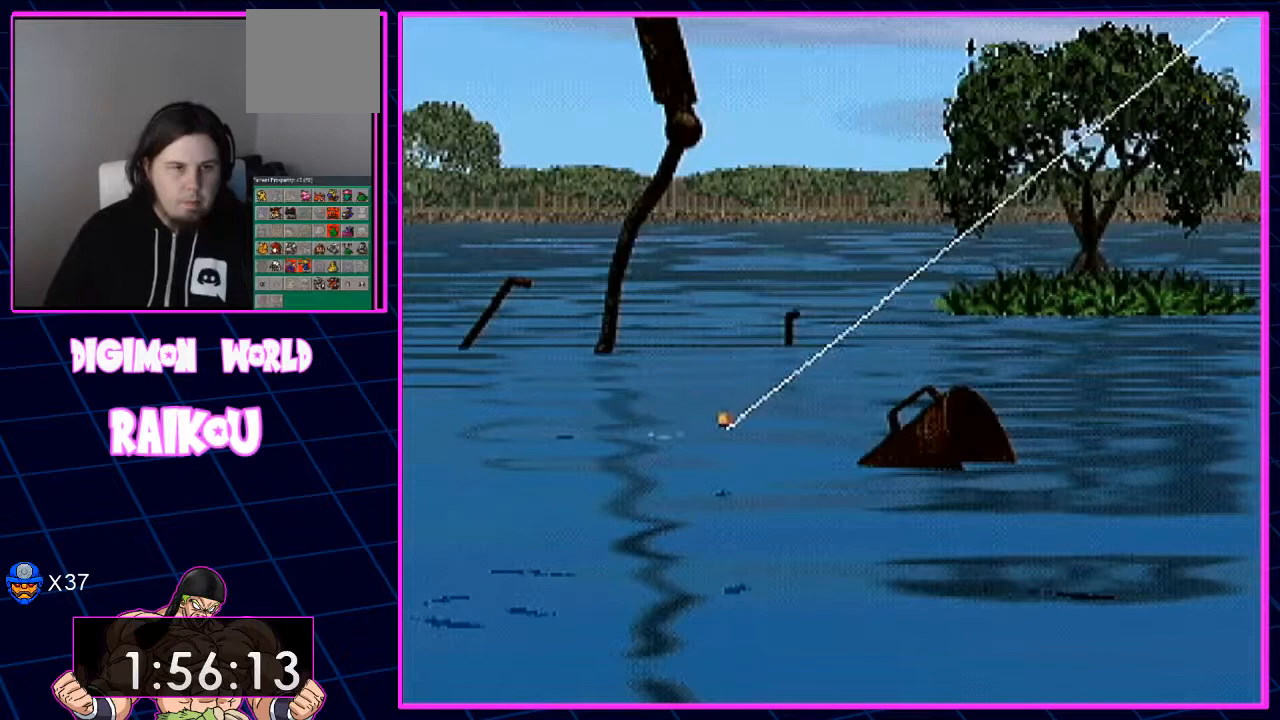
{"dt_ms": 500, "buttons": [], "left_stick": "center", "right_stick": "center"}
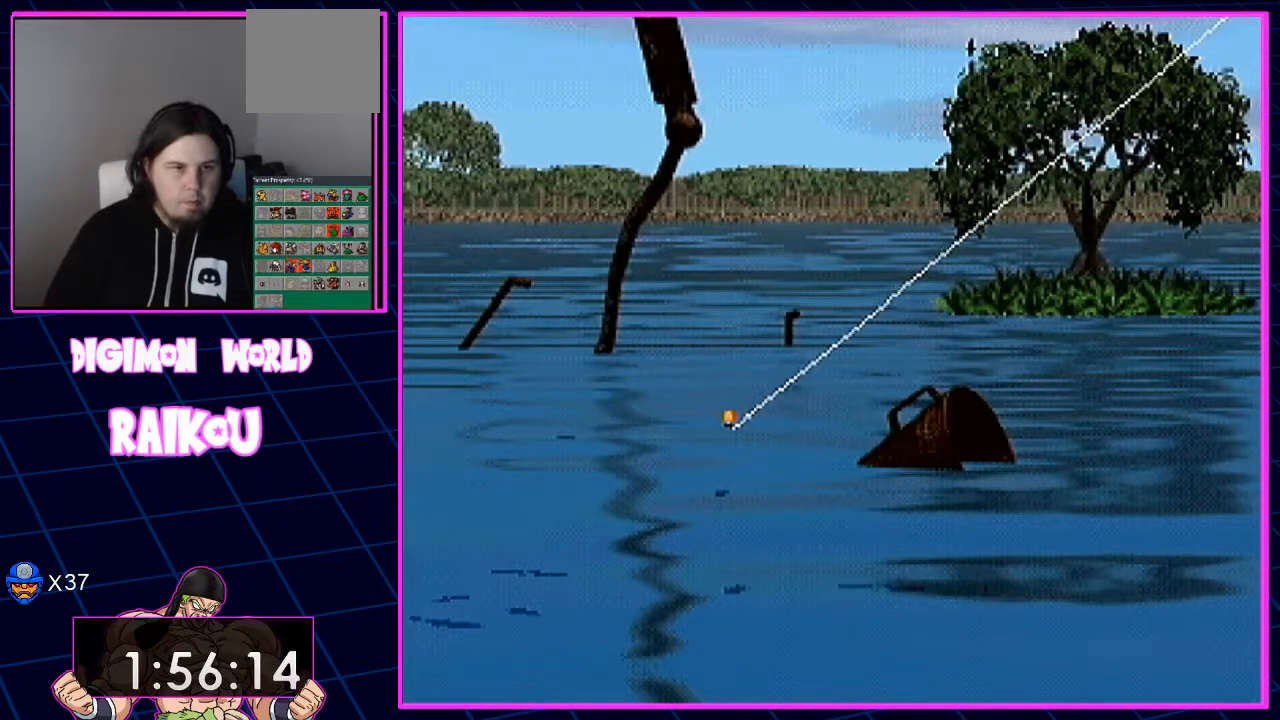
{"dt_ms": 500, "buttons": [], "left_stick": "center", "right_stick": "center", "events": []}
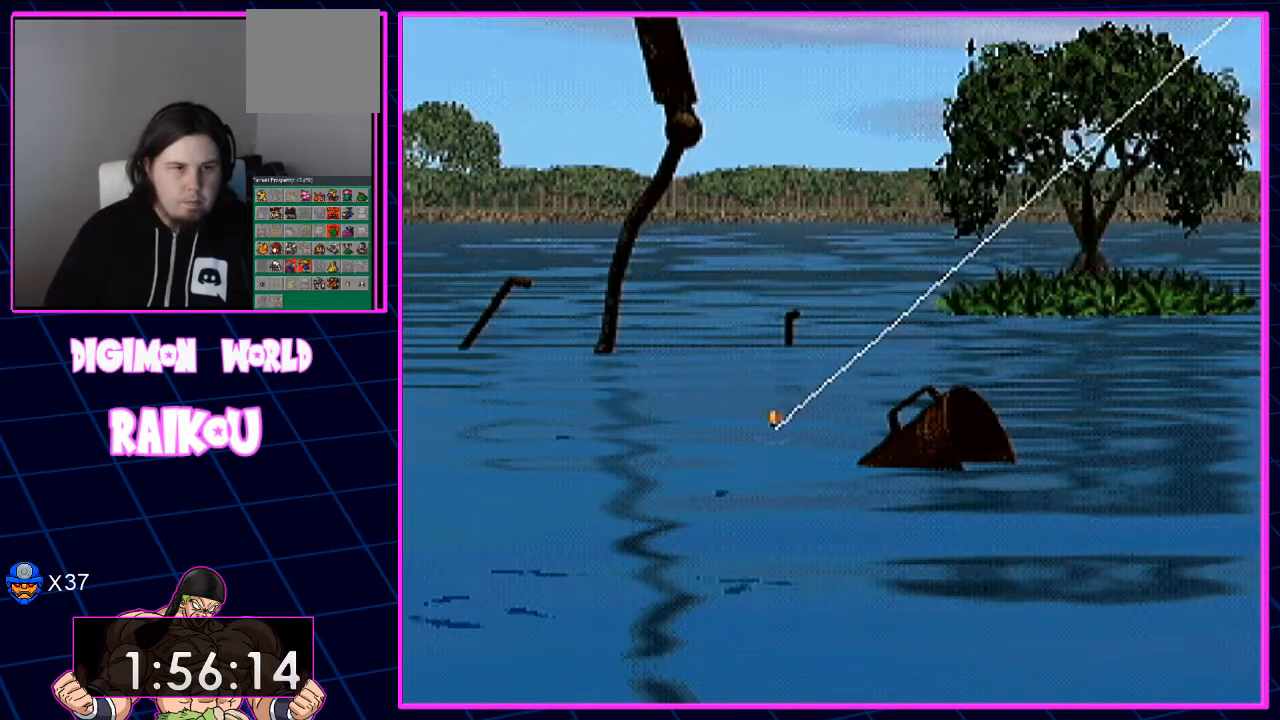
{"dt_ms": 500, "buttons": [], "left_stick": "center", "right_stick": "center", "events": [[167, "CROSS", "down"], [367, "CROSS", "up"]]}